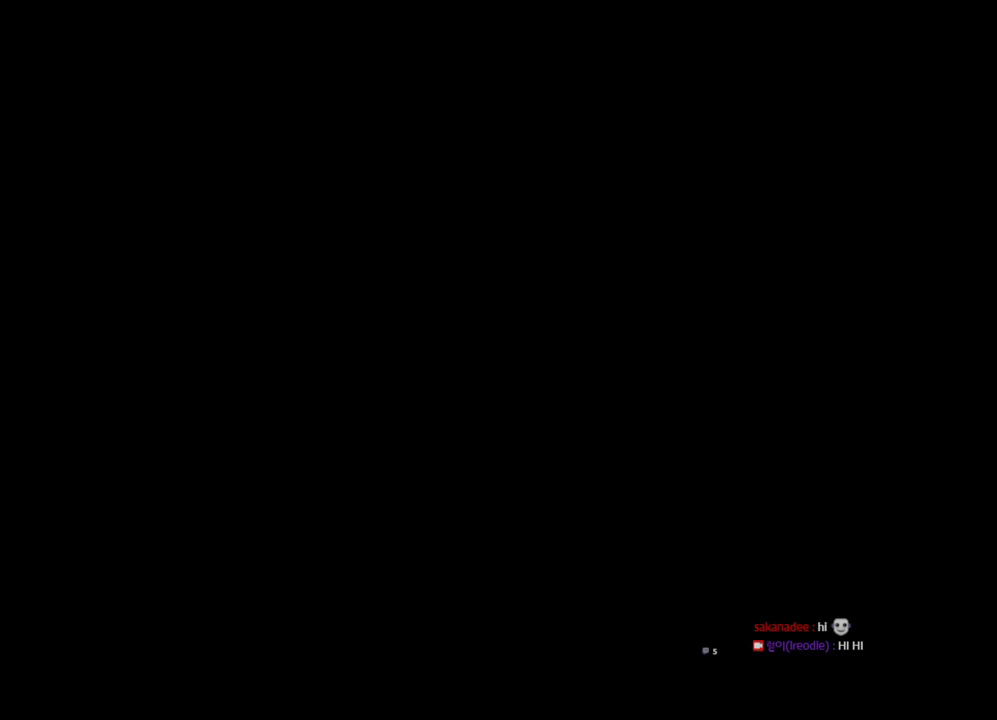
Gameplay with keyboard and mouse; each line is a JSON object with the keys and mouse buttons held at the frame after it. "events" lists presses ("down") and releases ("up") of "1", "2", "3", "4", "5", "a", "alt", "c", "ctrl", "d", "e", "f", "m", "q", "r", "s", "shift", "space", "t", "tab", "tilde", "v", "w", "x", "z", "mouse_left", "mouse_wheel", "mouse_right", "mouse_mb4" and "mouse_mb5" between this image and that frame as [ms after this image, input, new state], when the widget could be followed in between. "mouse_left", "mouse_wheel", "mouse_right", "mouse_mb4", "mouse_mb5" = the "left", "wheel", "right", "mb4", "mb5" buttons of the "mouse" list. No other keys are recorded. "wheel" means that the mouse wheel is clicked or scrolled. Not read: mouse_move.
{"keys": ["w"], "mouse": [], "events": [[467, "w", "down"]]}
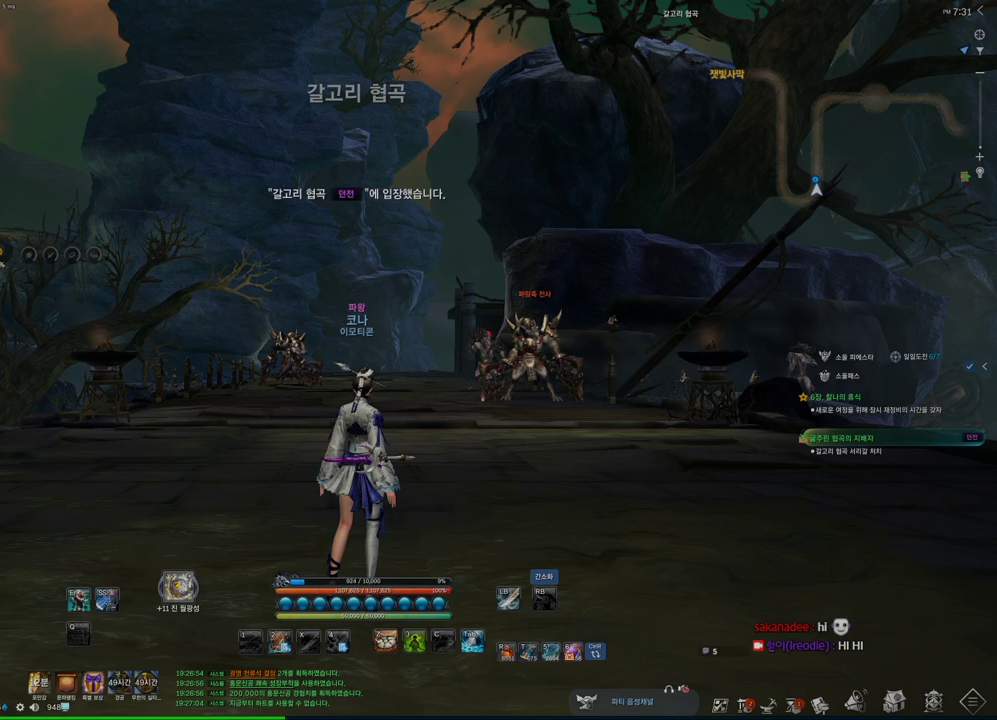
{"keys": ["w"], "mouse": [], "events": [[67, "shift", "down"], [167, "mouse_mb4", "down"], [200, "shift", "up"], [300, "mouse_mb4", "up"]]}
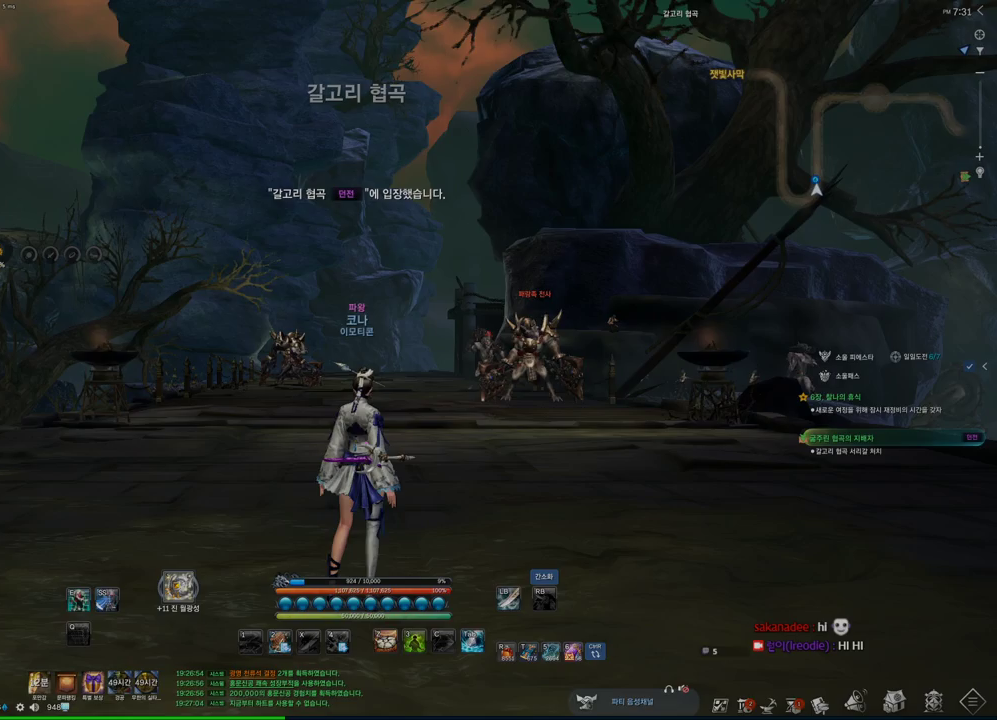
{"keys": ["w"], "mouse": [], "events": [[67, "a", "down"], [67, "mouse_mb4", "down"], [134, "mouse_mb4", "up"], [234, "space", "down"], [267, "a", "up"], [267, "mouse_mb4", "down"], [367, "space", "up"], [434, "mouse_mb4", "up"]]}
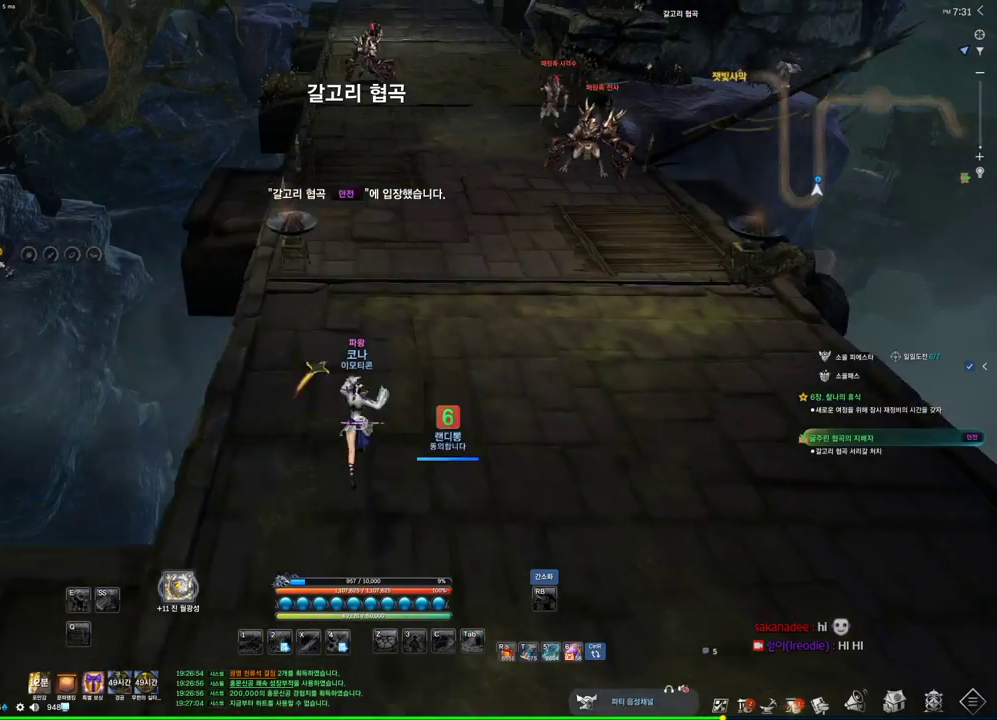
{"keys": ["alt", "d", "w"], "mouse": [], "events": [[134, "alt", "down"], [234, "d", "down"], [467, "mouse_mb4", "down"], [500, "mouse_mb4", "up"]]}
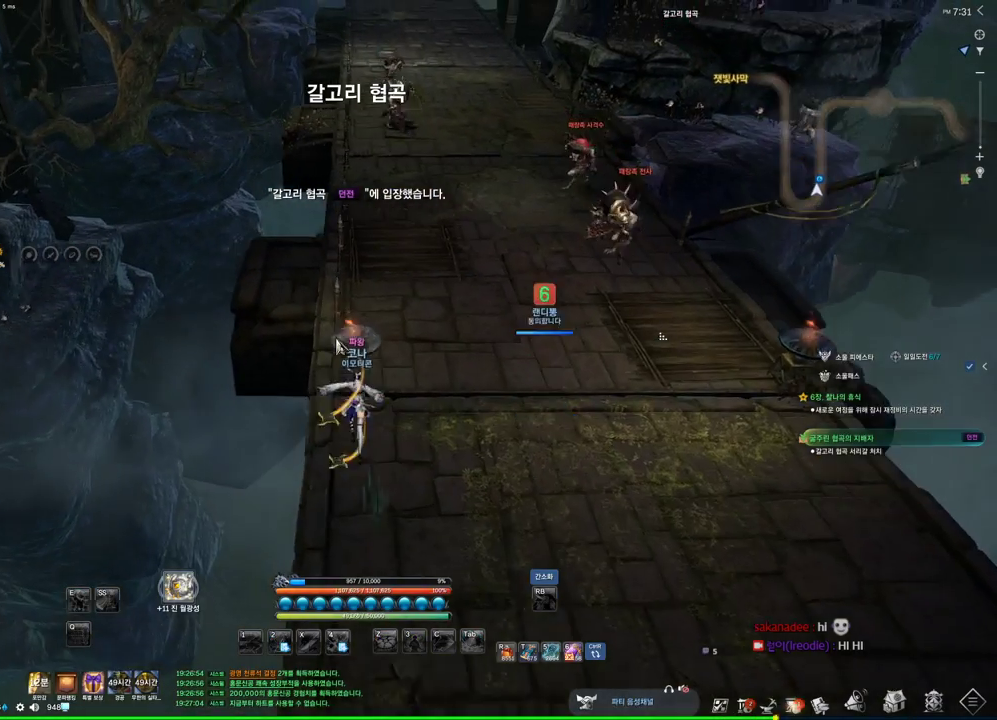
{"keys": ["alt", "d", "w"], "mouse": [], "events": [[67, "mouse_mb4", "down"], [100, "mouse_mb4", "up"]]}
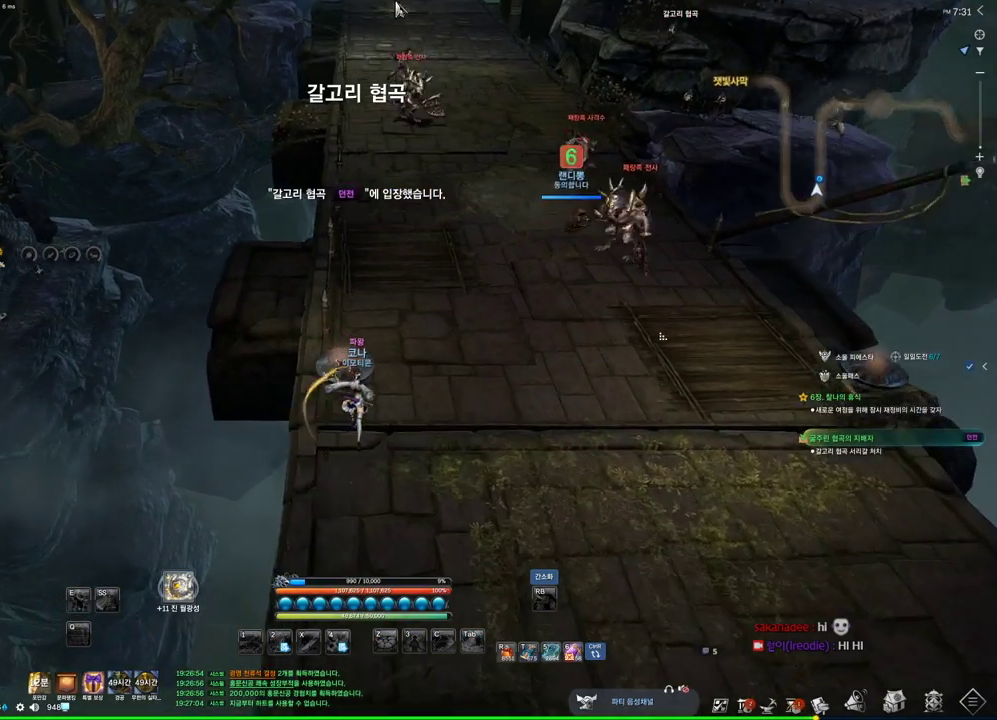
{"keys": ["alt", "d", "w"], "mouse": [], "events": [[67, "mouse_mb4", "down"], [267, "mouse_mb4", "up"], [367, "mouse_mb4", "down"], [400, "mouse_mb4", "up"]]}
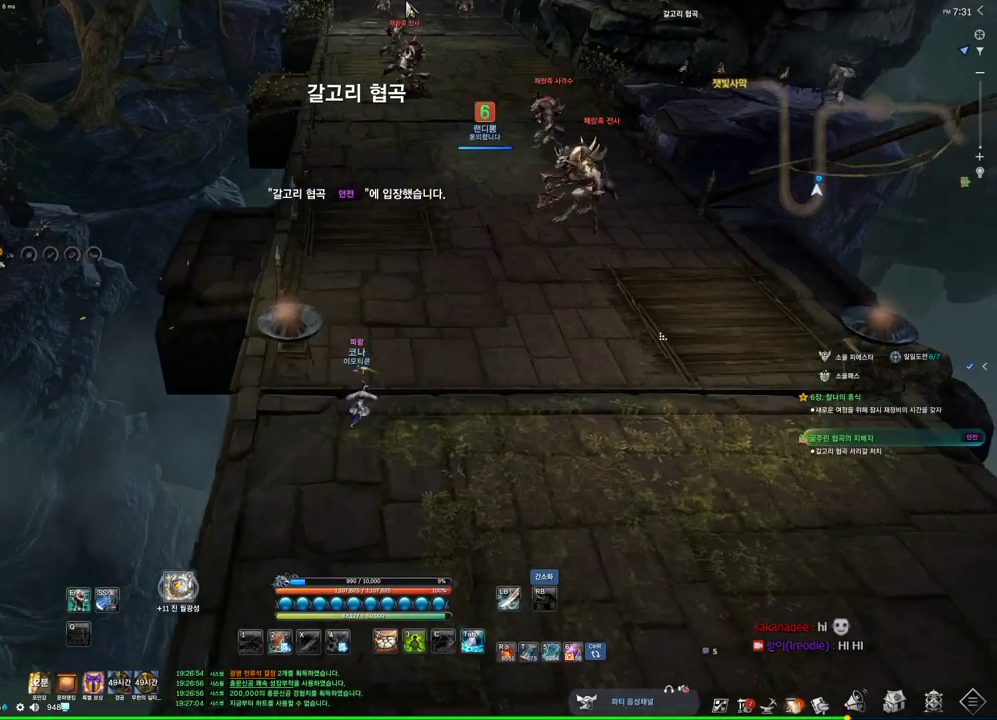
{"keys": ["a", "w"], "mouse": [], "events": [[34, "d", "up"], [334, "mouse_mb4", "down"], [367, "mouse_mb4", "up"], [434, "a", "down"], [467, "alt", "up"]]}
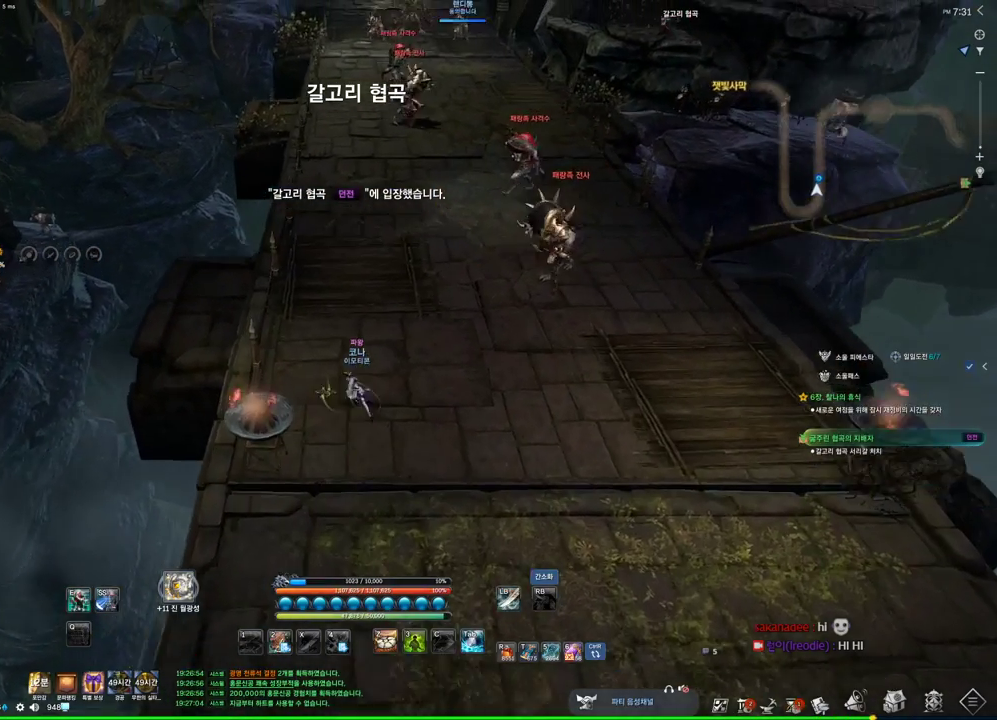
{"keys": ["w"], "mouse": [], "events": [[34, "a", "up"], [167, "space", "down"], [300, "space", "up"]]}
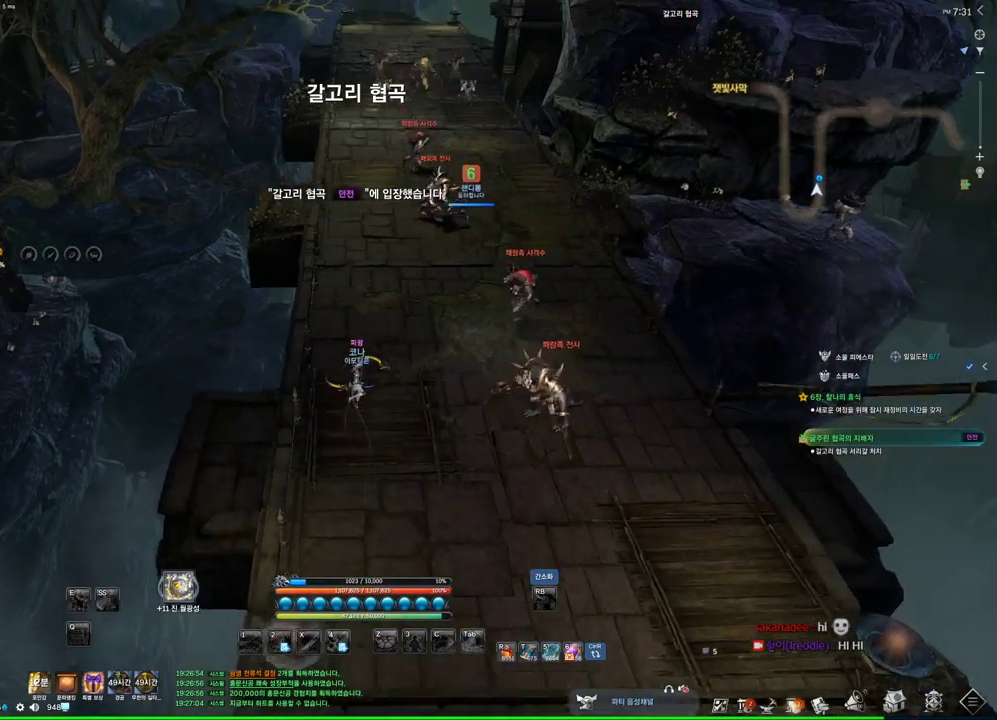
{"keys": ["alt", "w"], "mouse": [], "events": [[34, "mouse_mb4", "down"], [67, "alt", "down"], [134, "mouse_mb4", "up"], [467, "mouse_mb4", "down"], [500, "mouse_mb4", "up"]]}
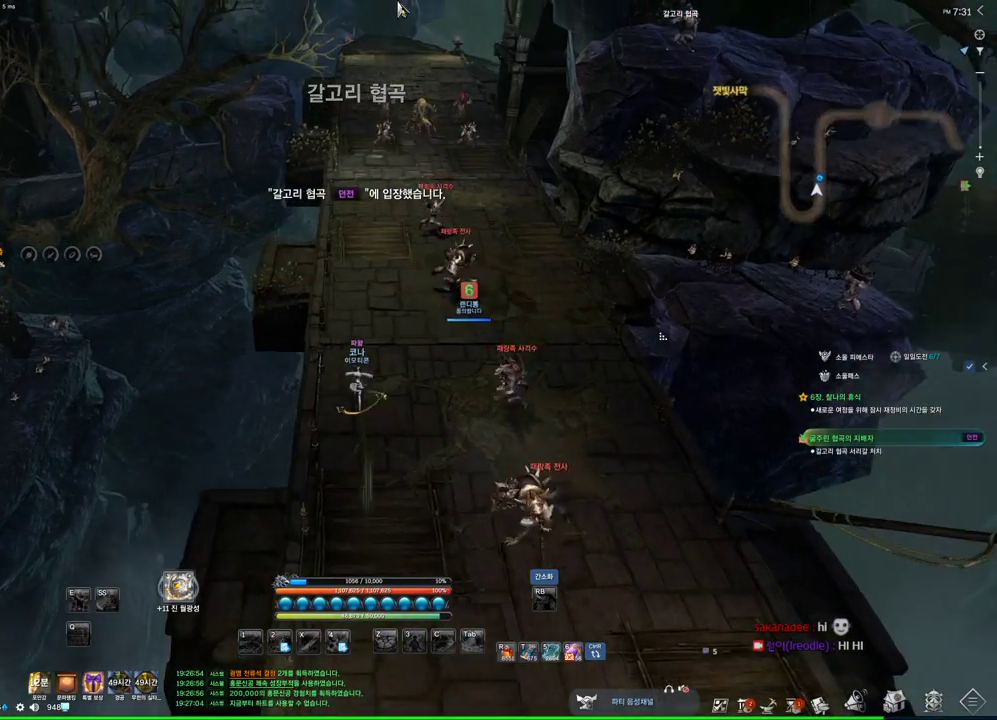
{"keys": ["alt", "w"], "mouse": [], "events": [[267, "mouse_left", "down"], [267, "mouse_right", "down"], [434, "mouse_left", "up"], [434, "mouse_right", "up"]]}
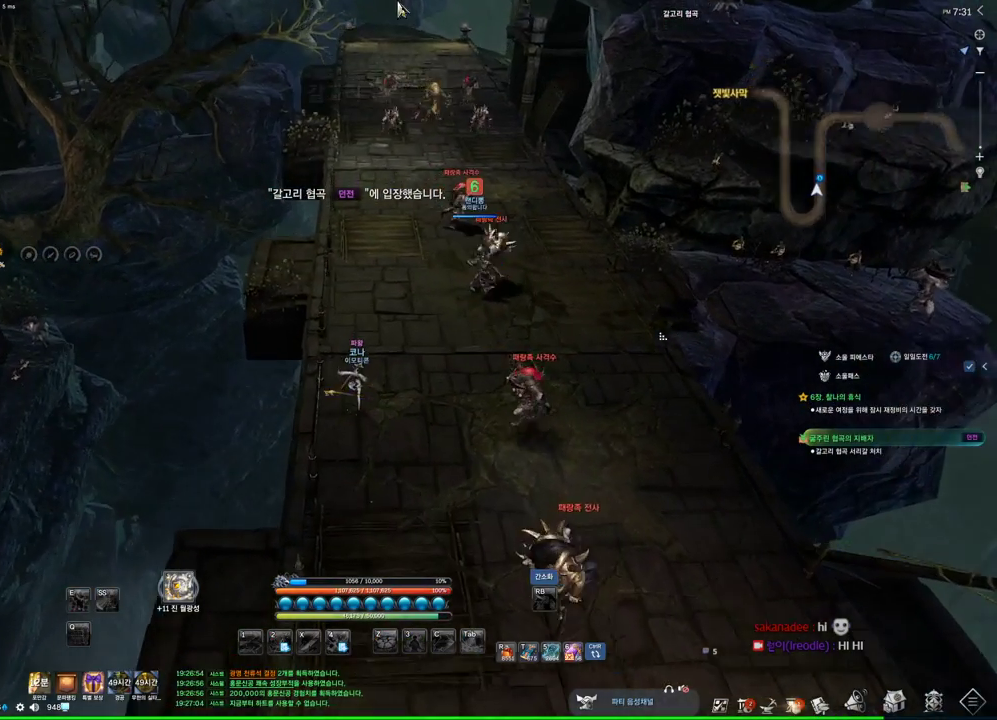
{"keys": ["space", "w"], "mouse": [], "events": [[167, "alt", "up"], [167, "mouse_mb4", "down"], [334, "mouse_mb4", "up"], [334, "space", "down"], [400, "mouse_mb4", "down"], [500, "mouse_mb4", "up"]]}
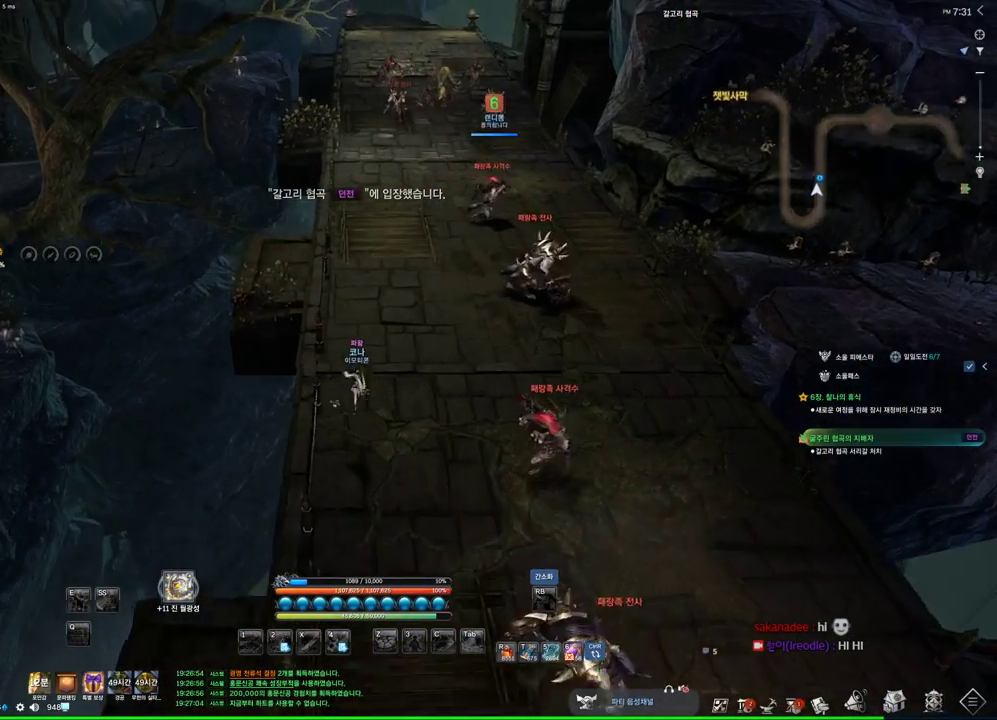
{"keys": ["alt", "w"], "mouse": [], "events": [[34, "space", "up"], [300, "mouse_mb4", "down"], [367, "alt", "down"], [367, "mouse_mb4", "up"]]}
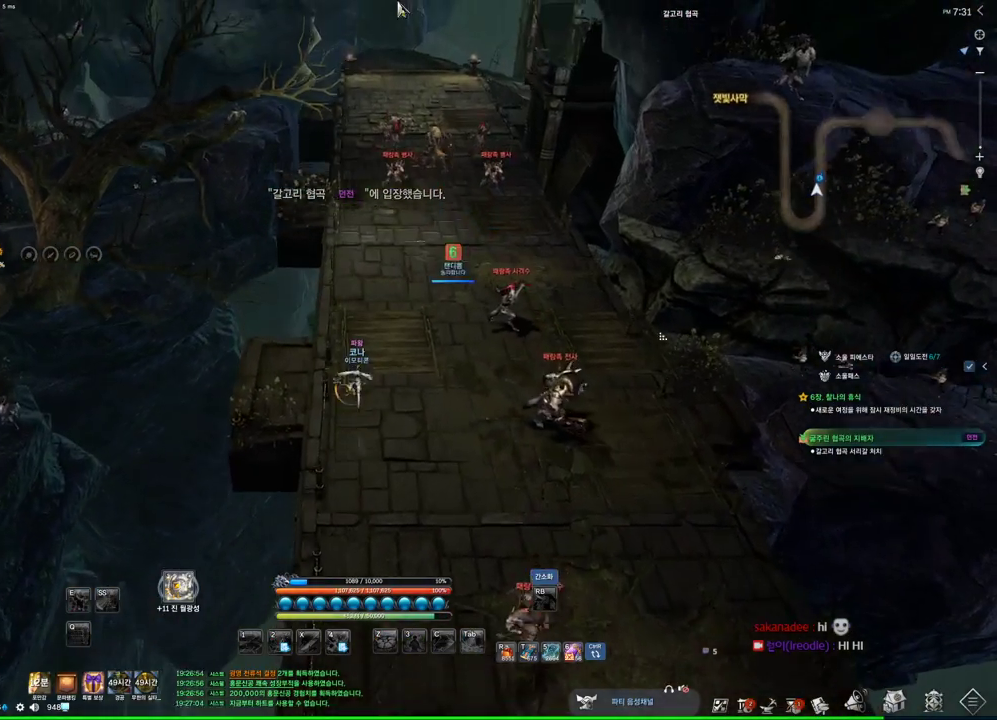
{"keys": ["alt", "w"], "mouse": [], "events": [[334, "mouse_mb4", "down"], [434, "mouse_mb4", "up"]]}
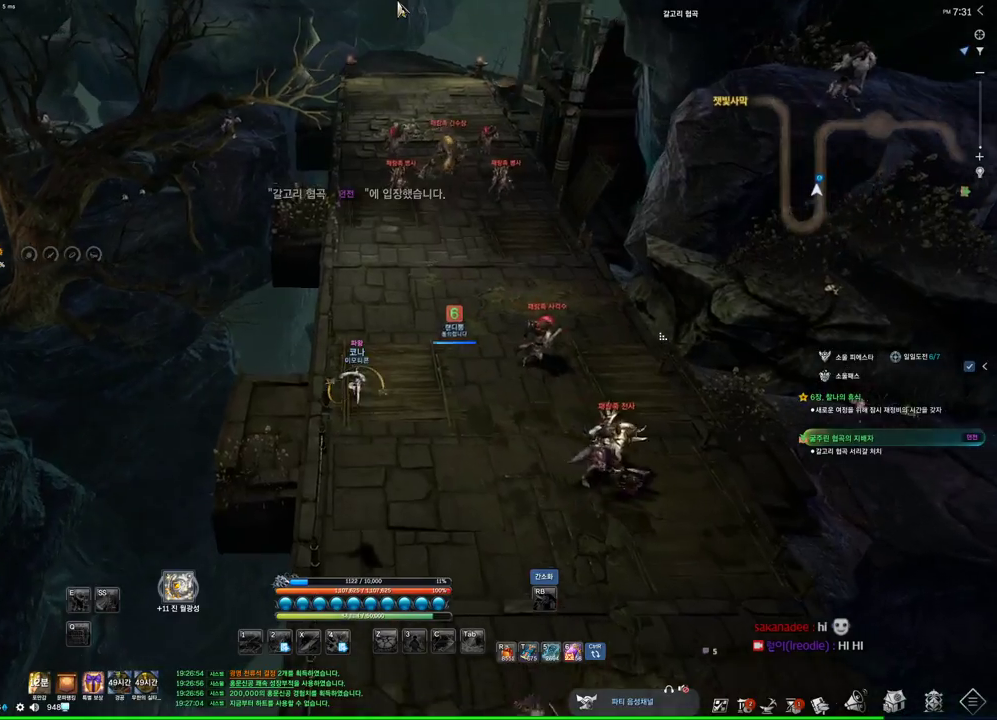
{"keys": ["alt", "w"], "mouse": [], "events": [[100, "mouse_left", "down"], [100, "mouse_right", "down"], [200, "mouse_right", "up"], [267, "mouse_left", "up"], [300, "mouse_left", "down"], [300, "mouse_right", "down"], [400, "mouse_right", "up"], [434, "mouse_left", "up"]]}
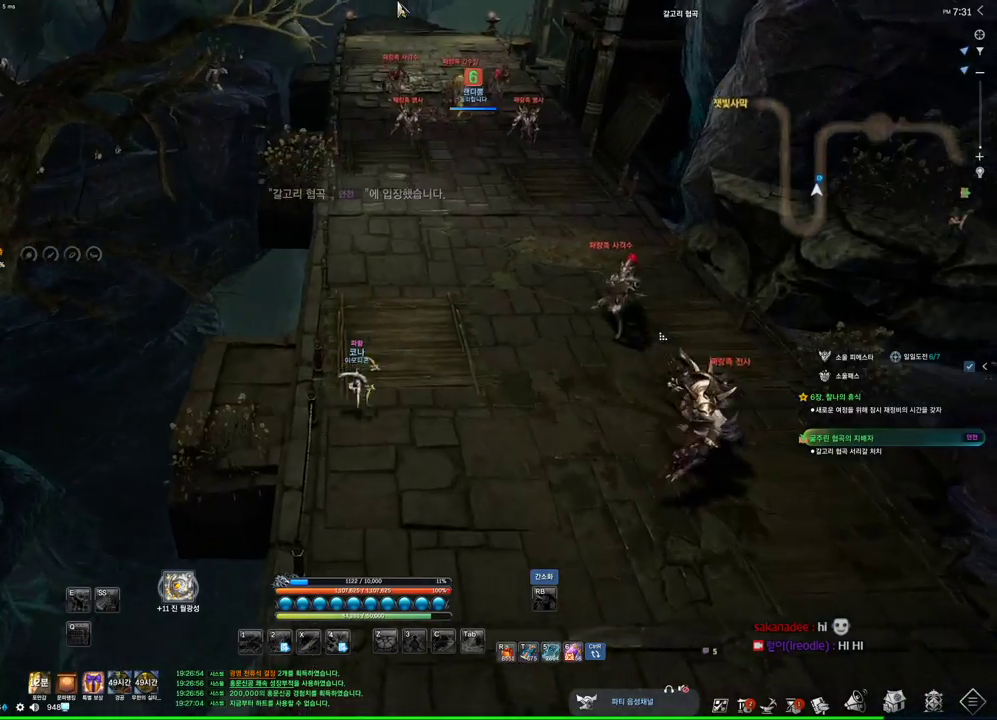
{"keys": ["d", "w"], "mouse": [], "events": [[34, "alt", "up"], [134, "mouse_mb4", "down"], [167, "space", "down"], [234, "d", "down"], [267, "mouse_mb4", "up"], [300, "space", "up"], [467, "mouse_mb4", "down"], [500, "mouse_mb4", "up"]]}
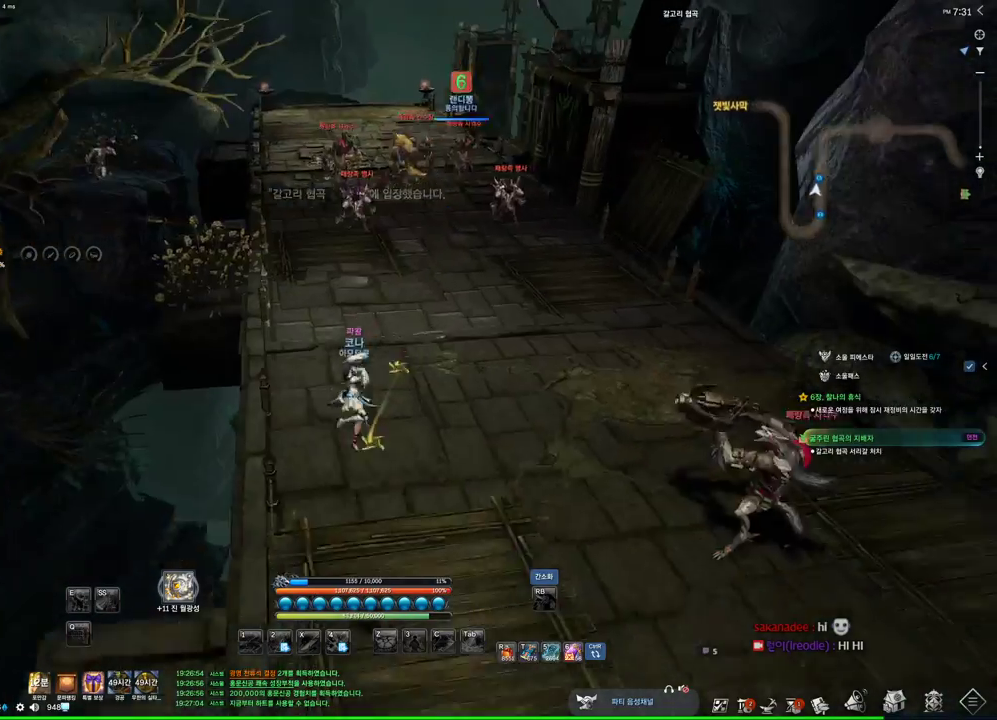
{"keys": ["alt", "w"], "mouse": [], "events": [[100, "alt", "down"], [100, "d", "up"], [367, "mouse_left", "down"], [434, "mouse_right", "down"], [500, "mouse_left", "up"], [500, "mouse_right", "up"]]}
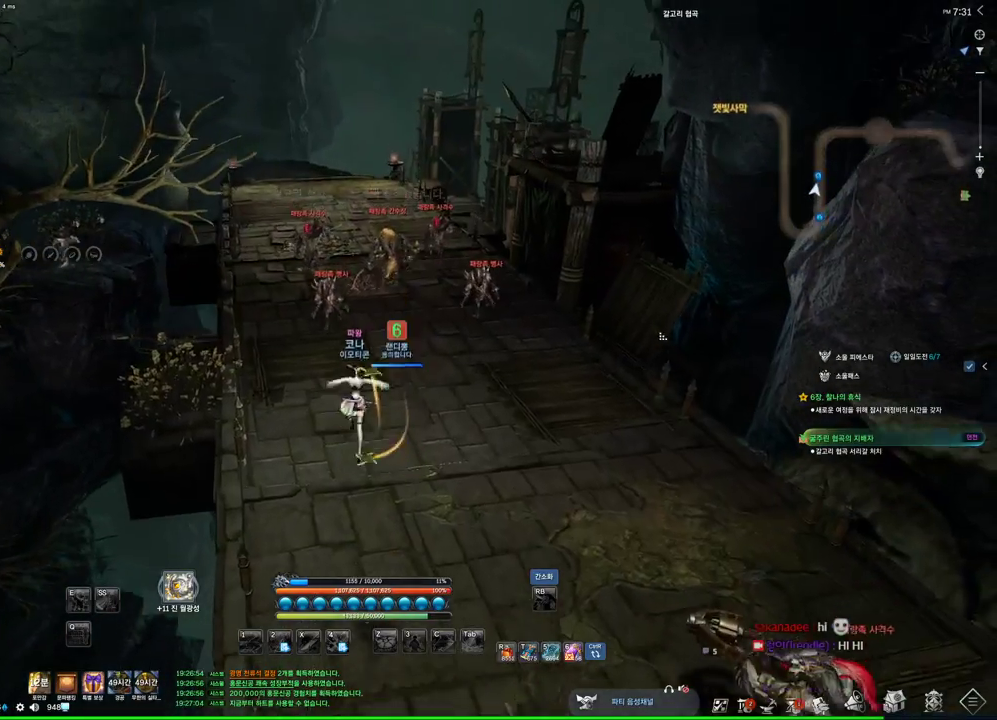
{"keys": ["alt", "w"], "mouse": [], "events": [[367, "mouse_left", "down"], [367, "mouse_right", "down"], [500, "mouse_left", "up"], [500, "mouse_right", "up"]]}
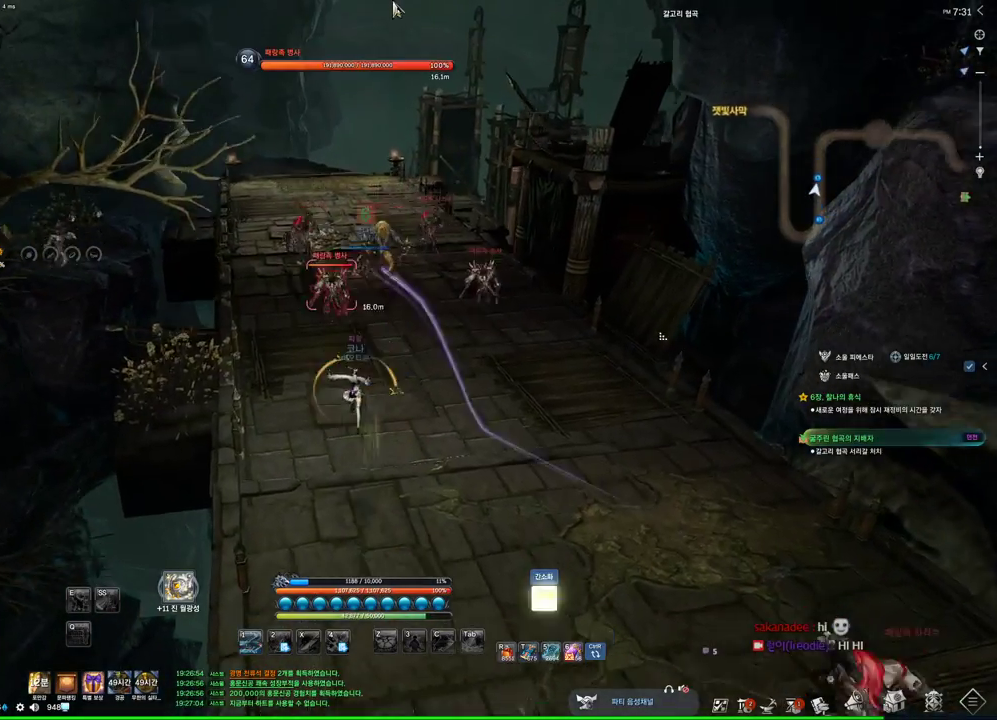
{"keys": ["d", "w"], "mouse": ["mb4"], "events": [[267, "alt", "up"], [400, "d", "down"], [500, "mouse_mb4", "down"]]}
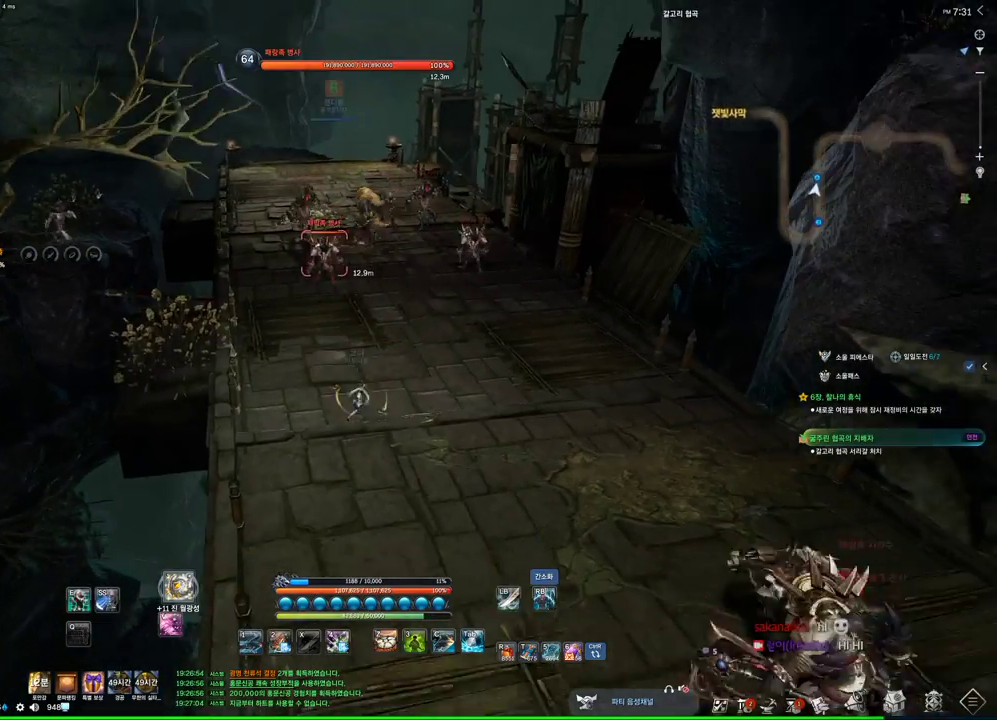
{"keys": ["w"], "mouse": [], "events": [[100, "d", "up"], [100, "mouse_mb4", "up"], [167, "mouse_mb4", "down"], [200, "mouse_mb4", "up"], [434, "mouse_mb4", "down"], [467, "mouse_mb4", "up"]]}
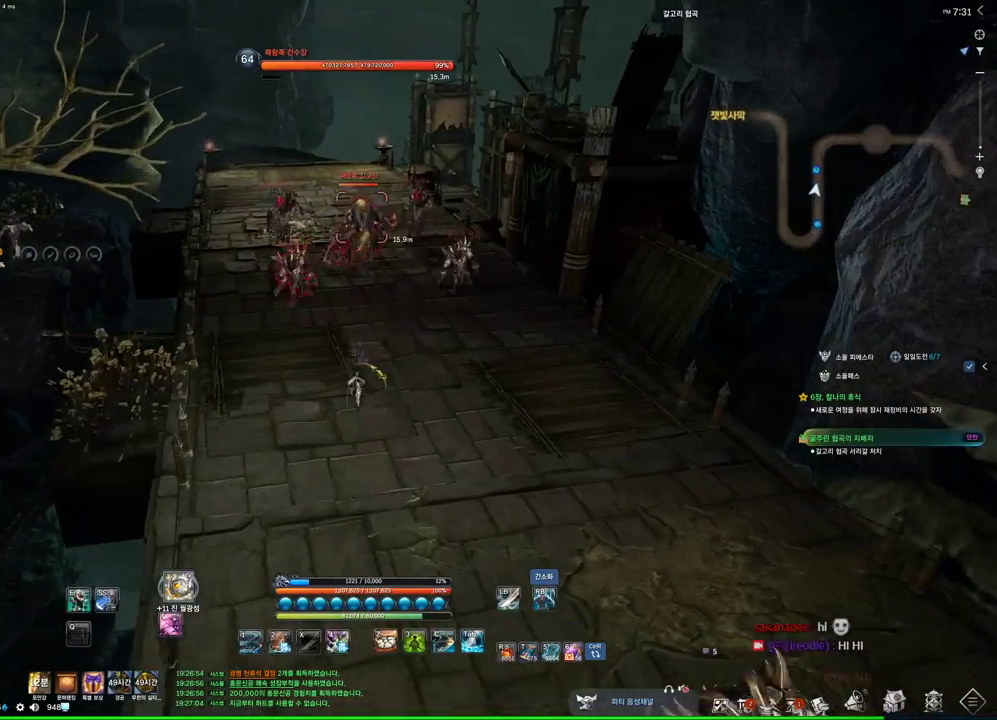
{"keys": ["1", "w"], "mouse": [], "events": [[67, "4", "down"], [200, "1", "down"], [200, "4", "up"]]}
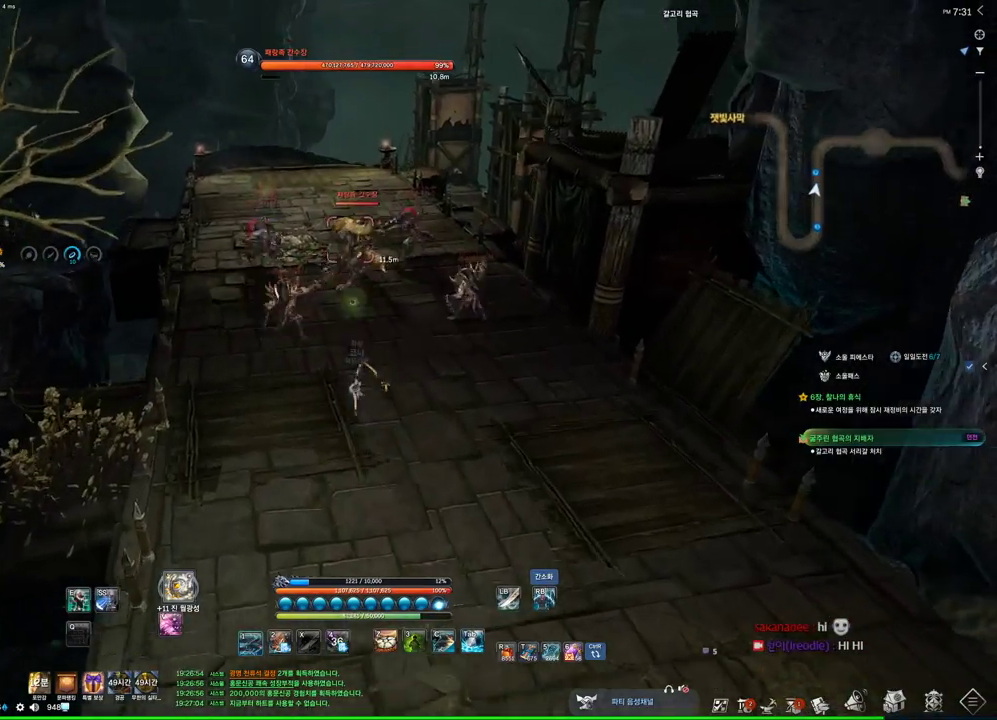
{"keys": ["1", "w"], "mouse": [], "events": []}
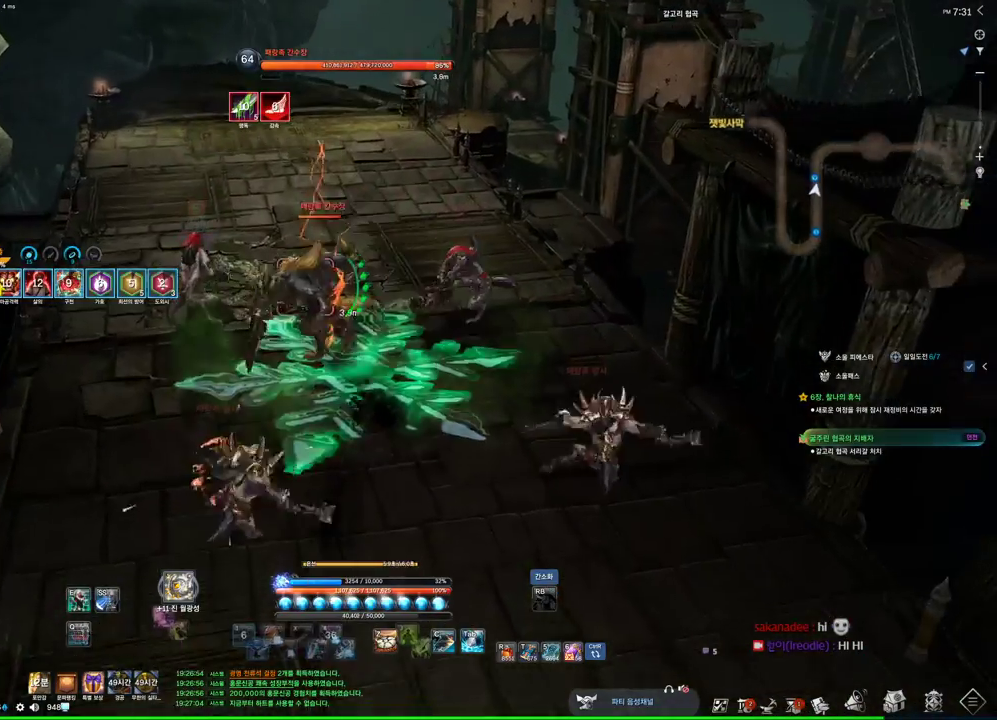
{"keys": [], "mouse": [], "events": [[334, "1", "up"], [334, "w", "up"]]}
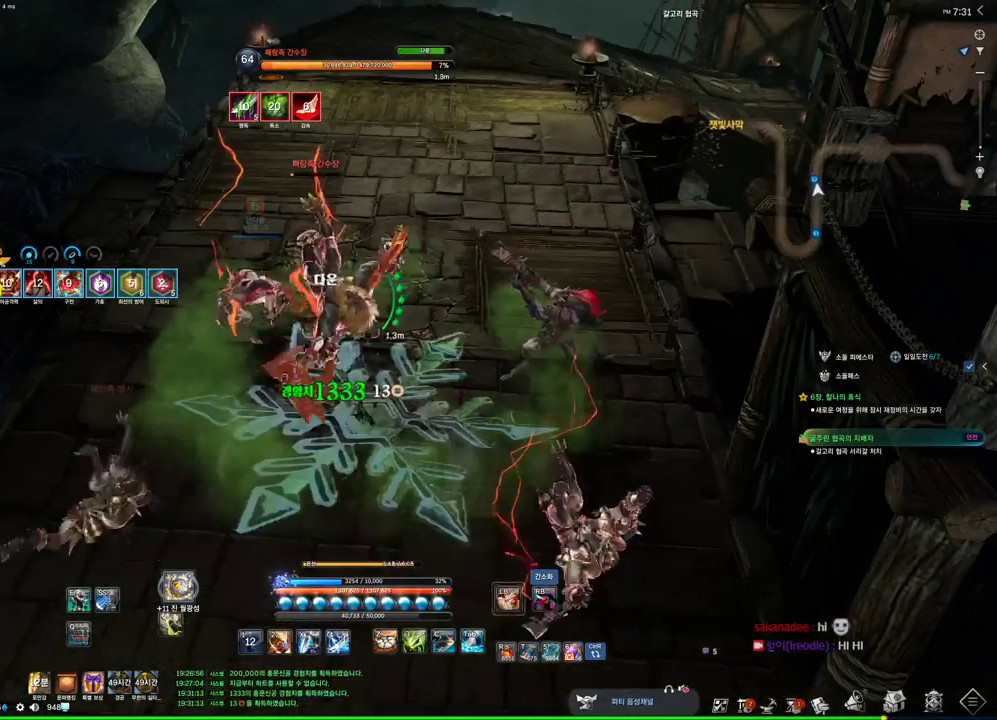
{"keys": [], "mouse": ["right"], "events": [[67, "4", "down"], [200, "4", "up"], [400, "mouse_right", "down"]]}
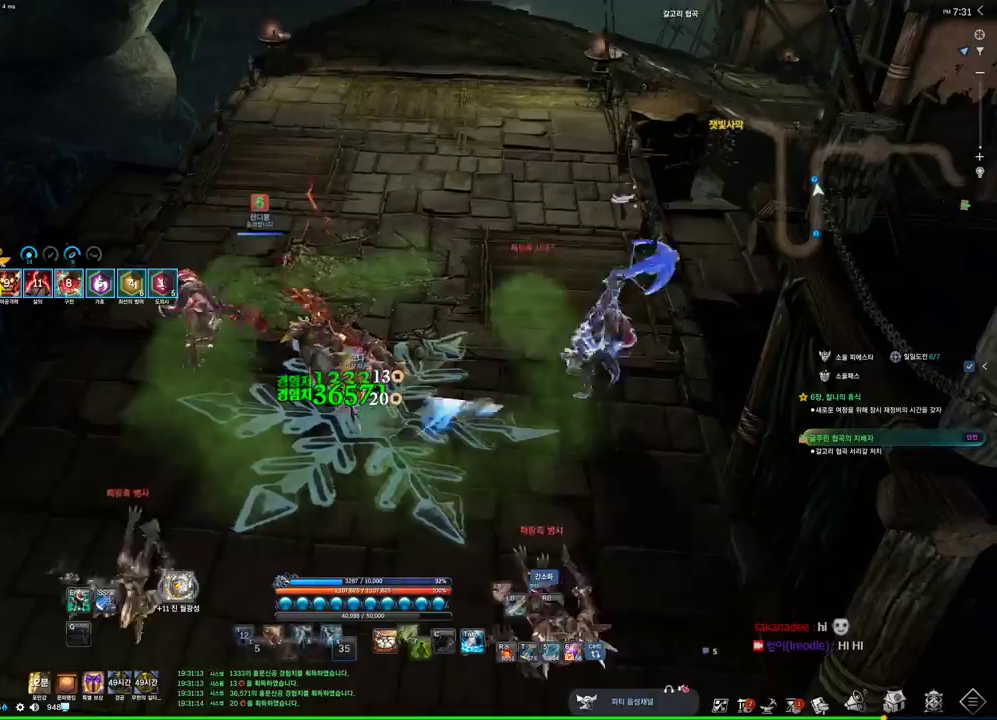
{"keys": ["w"], "mouse": [], "events": [[67, "mouse_right", "up"], [267, "w", "down"]]}
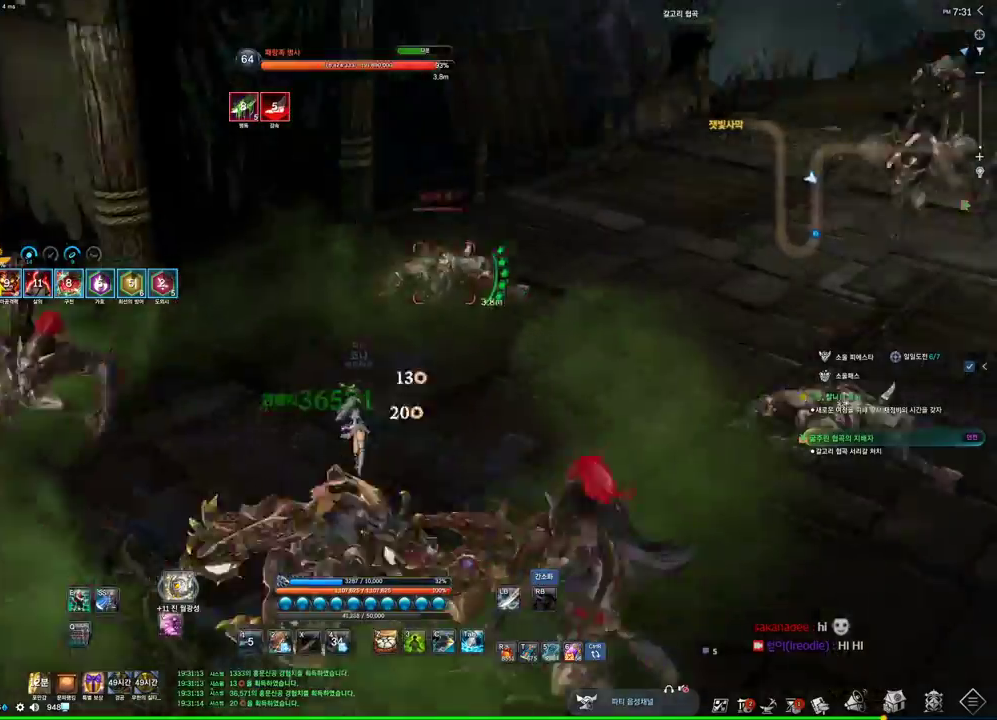
{"keys": ["w"], "mouse": [], "events": []}
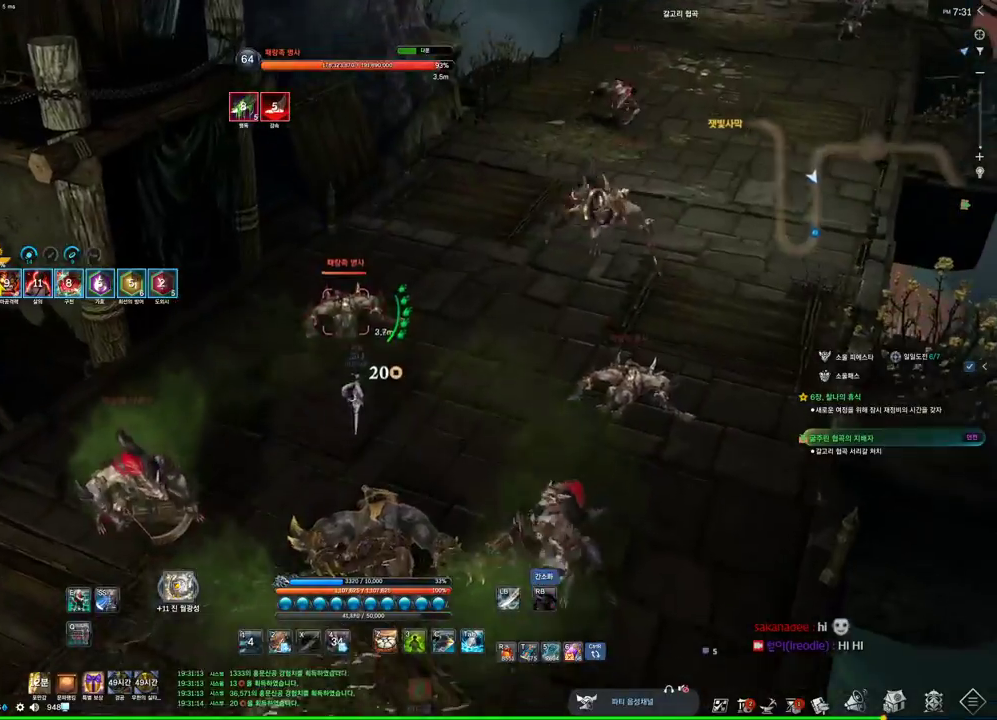
{"keys": ["w"], "mouse": ["left", "right"], "events": [[167, "3", "down"], [400, "3", "up"], [400, "mouse_left", "down"], [467, "mouse_right", "down"]]}
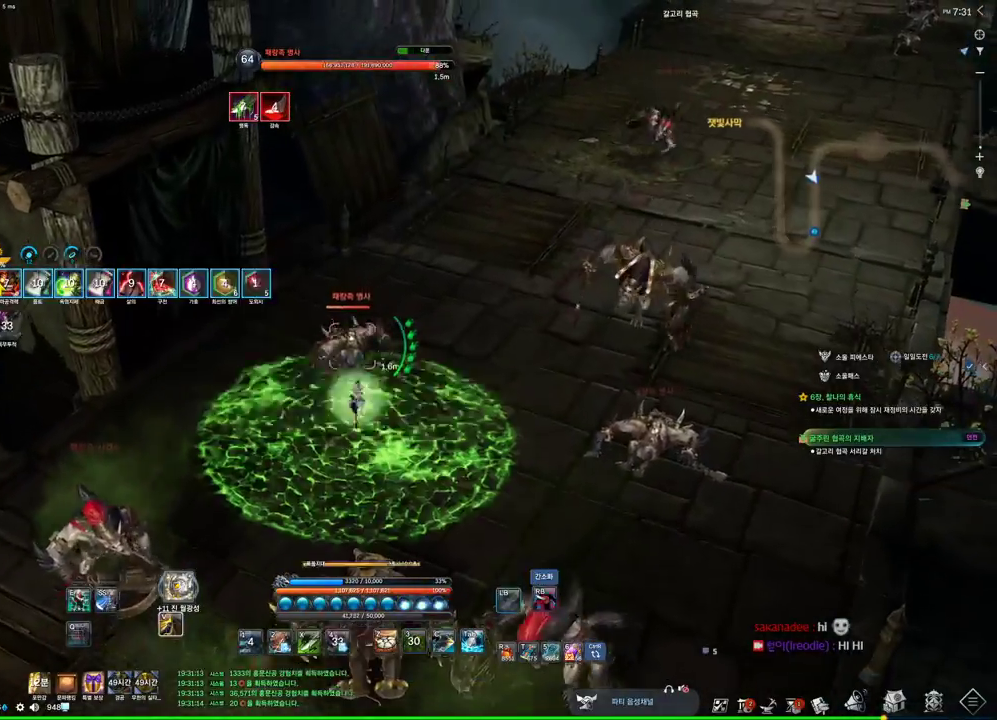
{"keys": [], "mouse": ["left"], "events": [[67, "mouse_left", "up"], [67, "w", "up"], [134, "4", "down"], [134, "mouse_right", "up"], [300, "4", "up"], [300, "mouse_right", "down"], [400, "mouse_left", "down"], [500, "mouse_right", "up"]]}
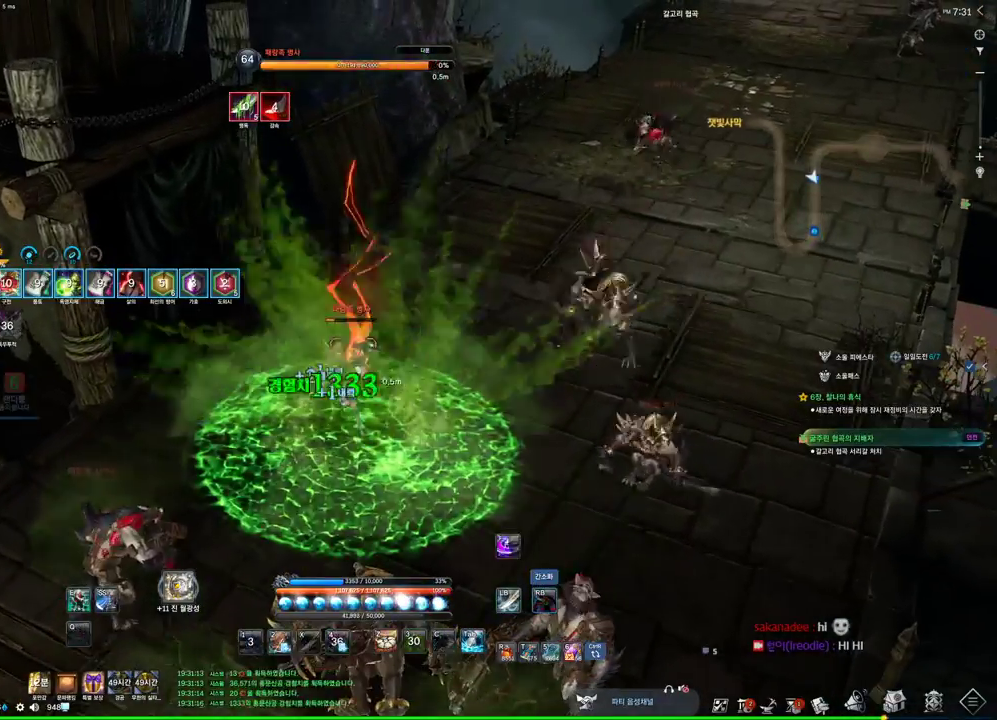
{"keys": ["d"], "mouse": [], "events": [[34, "4", "down"], [34, "mouse_left", "up"], [234, "4", "up"], [234, "mouse_right", "down"], [367, "mouse_right", "up"], [434, "d", "down"]]}